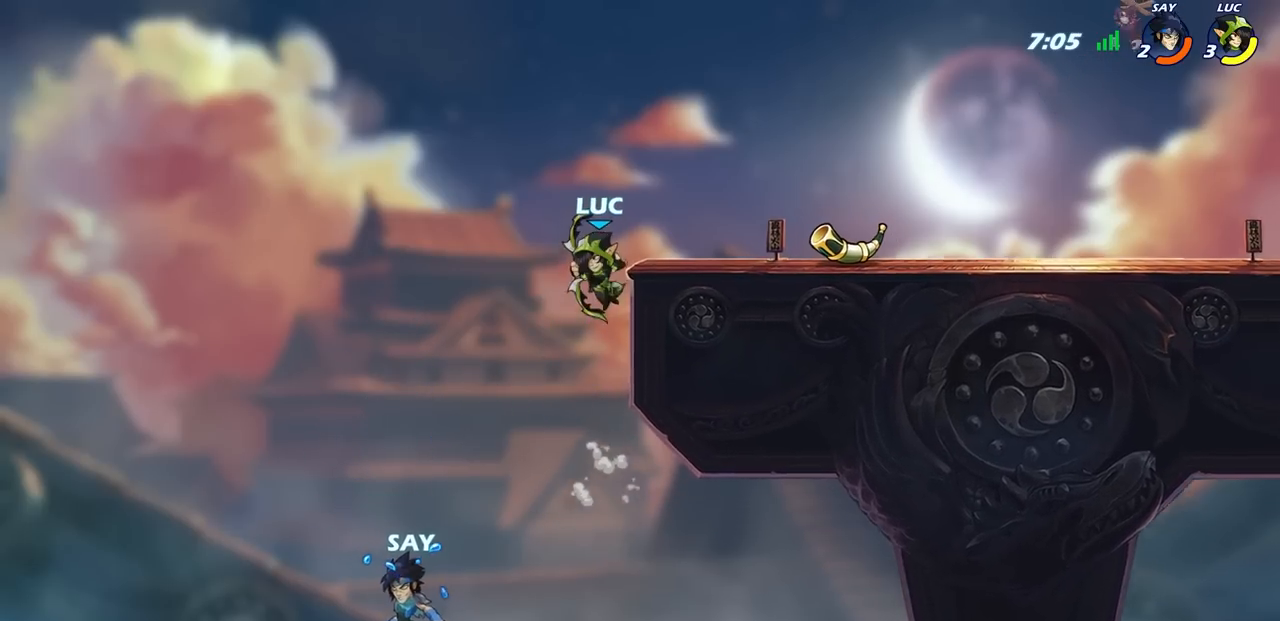
Gameplay with a controller (PlayStation layout); each line is a JSON object with the inputs held at the frame after it. "events" lists button and stick changes between this image and that frame as [ms after this image, input, new state], when the widget could be followed in between.
{"buttons": ["CROSS"], "left_stick": "up-left", "right_stick": "center", "events": [[283, "left_stick", "up-left"], [400, "CROSS", "down"], [417, "CROSS", "up"], [450, "CROSS", "down"]]}
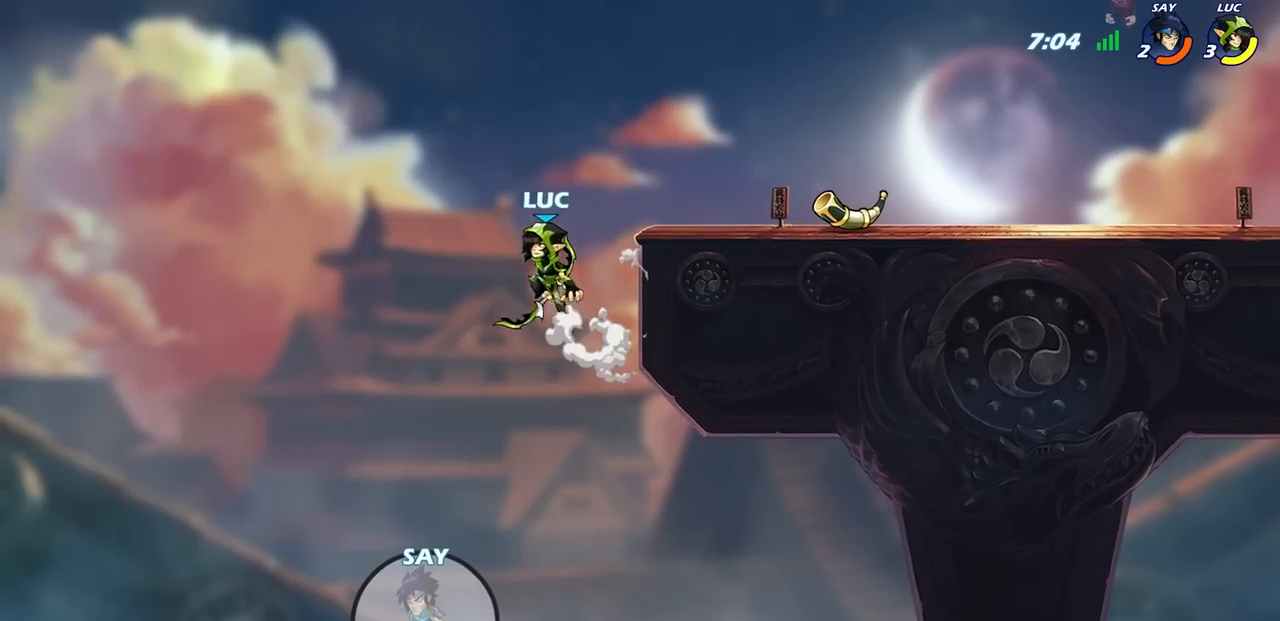
{"buttons": [], "left_stick": "up-right", "right_stick": "center", "events": [[50, "CROSS", "up"], [483, "left_stick", "up-right"]]}
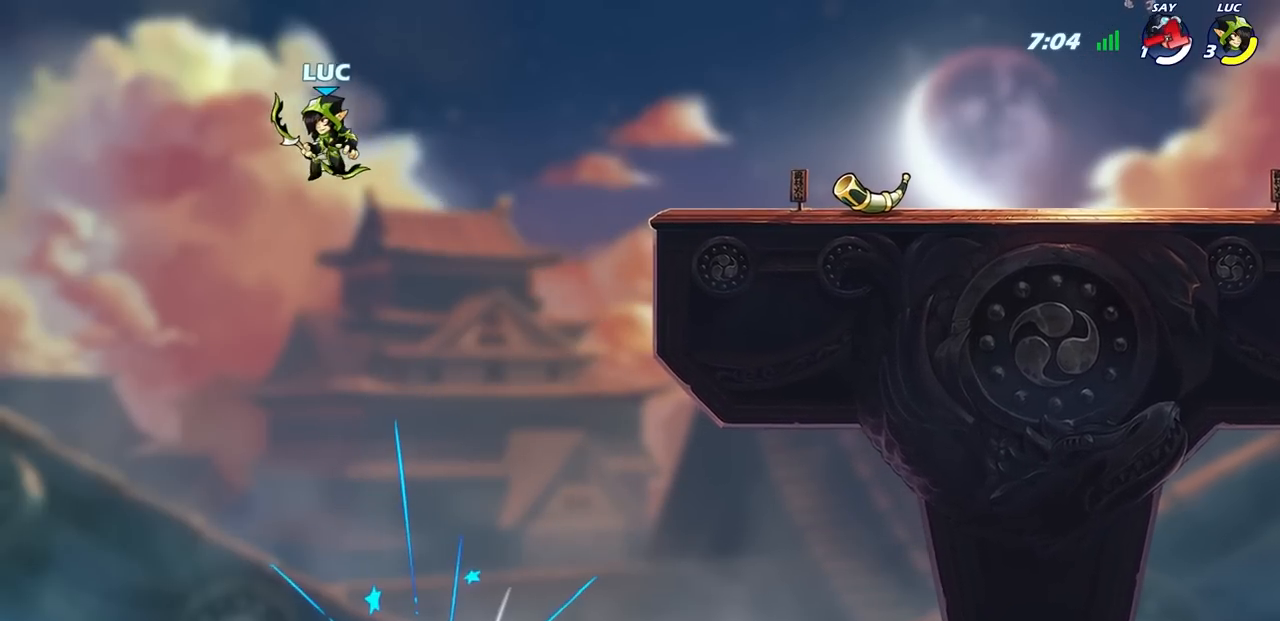
{"buttons": [], "left_stick": "right", "right_stick": "center", "events": [[67, "left_stick", "right"], [350, "CROSS", "down"], [483, "CROSS", "up"]]}
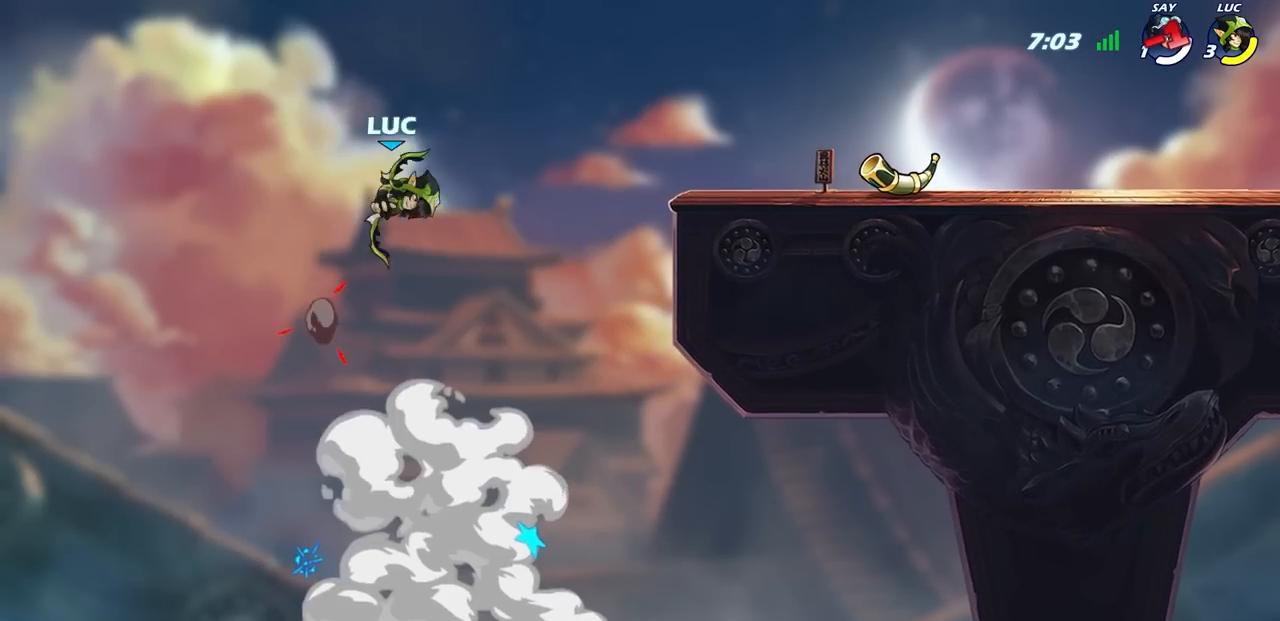
{"buttons": [], "left_stick": "up-right", "right_stick": "center", "events": [[217, "left_stick", "up-right"], [300, "R2", "down"], [433, "R2", "up"]]}
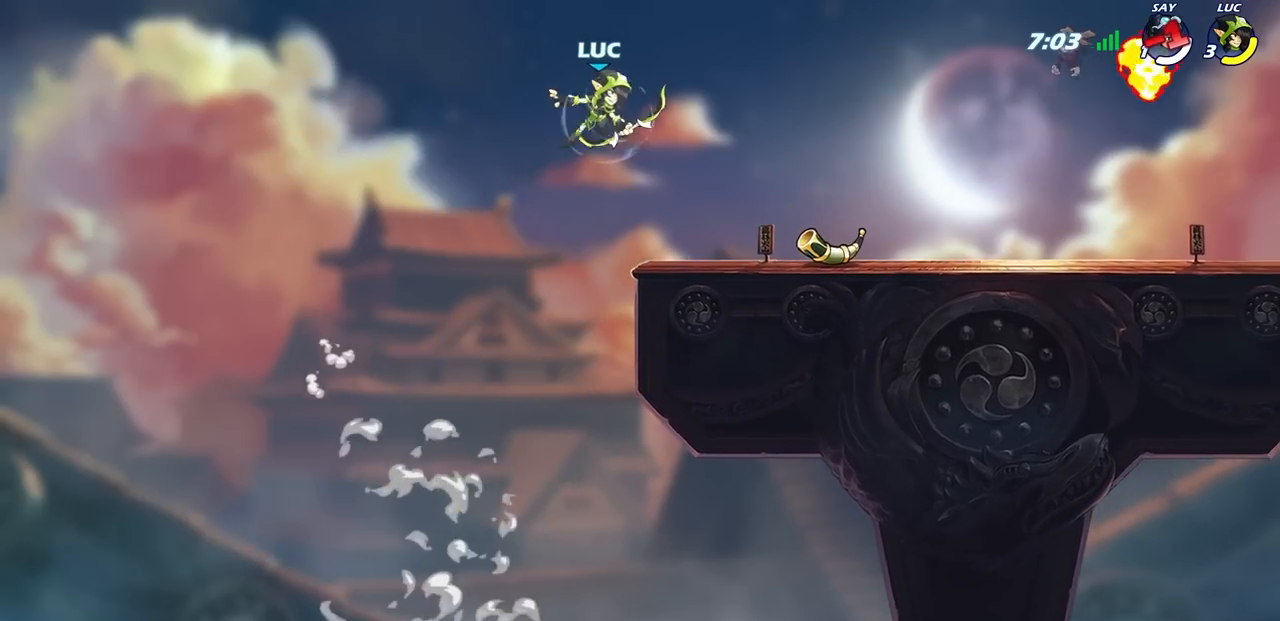
{"buttons": [], "left_stick": "center", "right_stick": "center", "events": [[33, "R1", "down"], [117, "R1", "up"], [200, "left_stick", "center"]]}
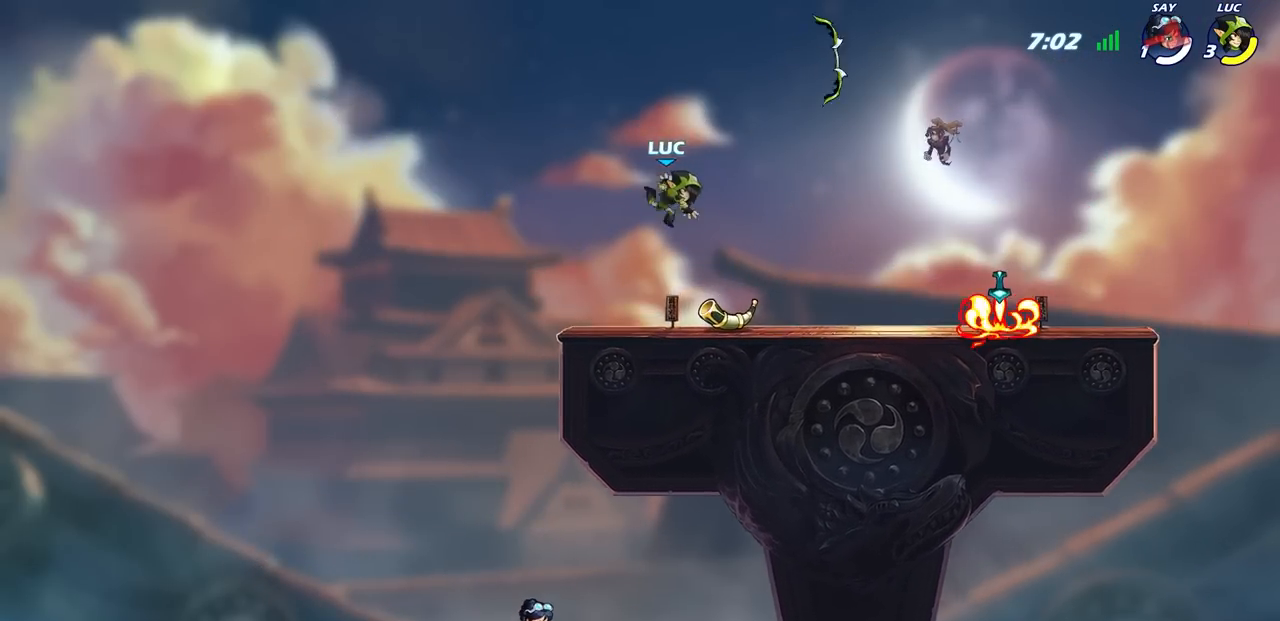
{"buttons": [], "left_stick": "center", "right_stick": "center", "events": [[250, "R1", "down"], [350, "R1", "up"]]}
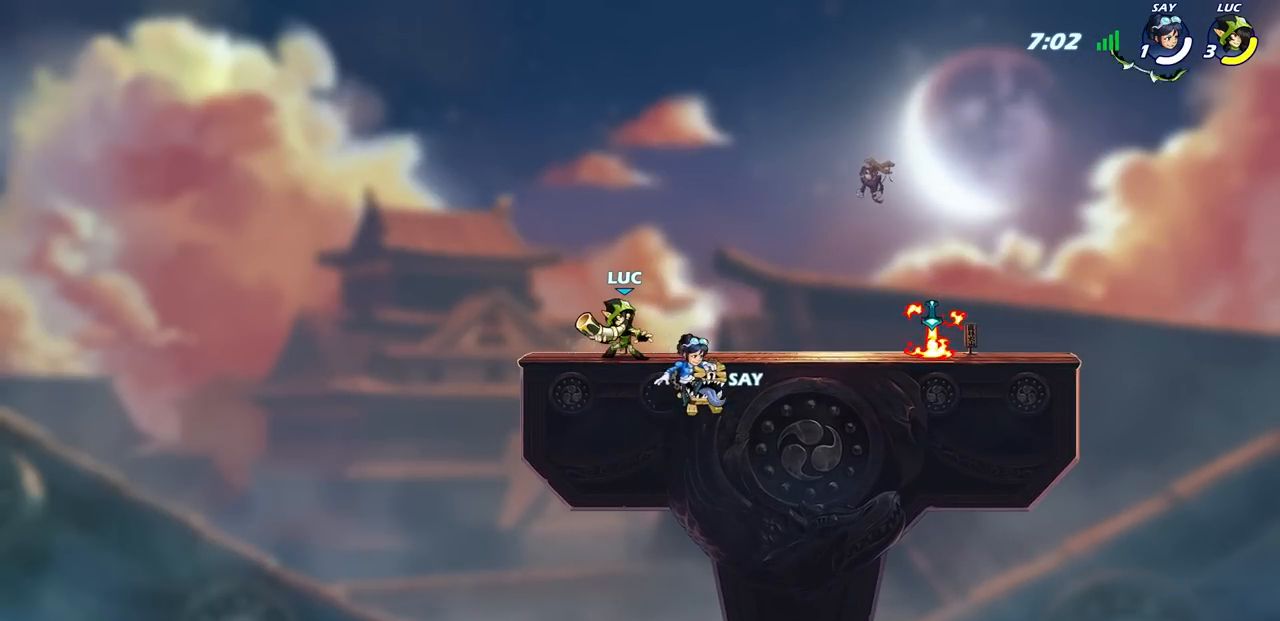
{"buttons": [], "left_stick": "center", "right_stick": "center", "events": [[17, "SQUARE", "down"], [133, "SQUARE", "up"]]}
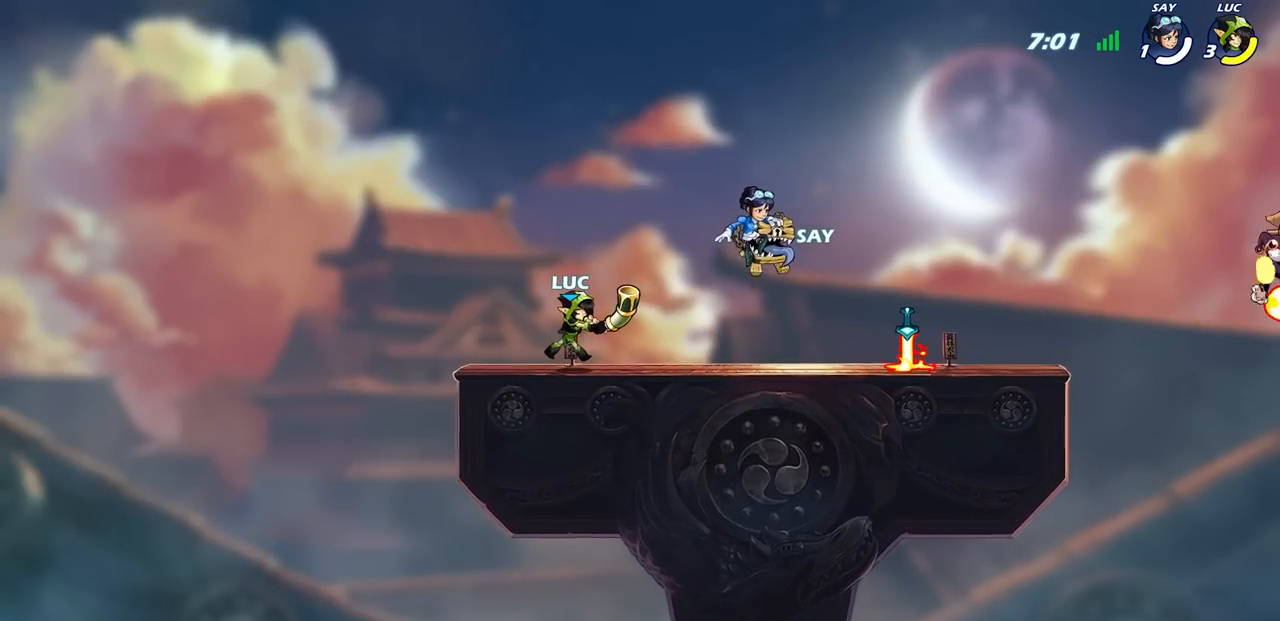
{"buttons": [], "left_stick": "center", "right_stick": "center", "events": []}
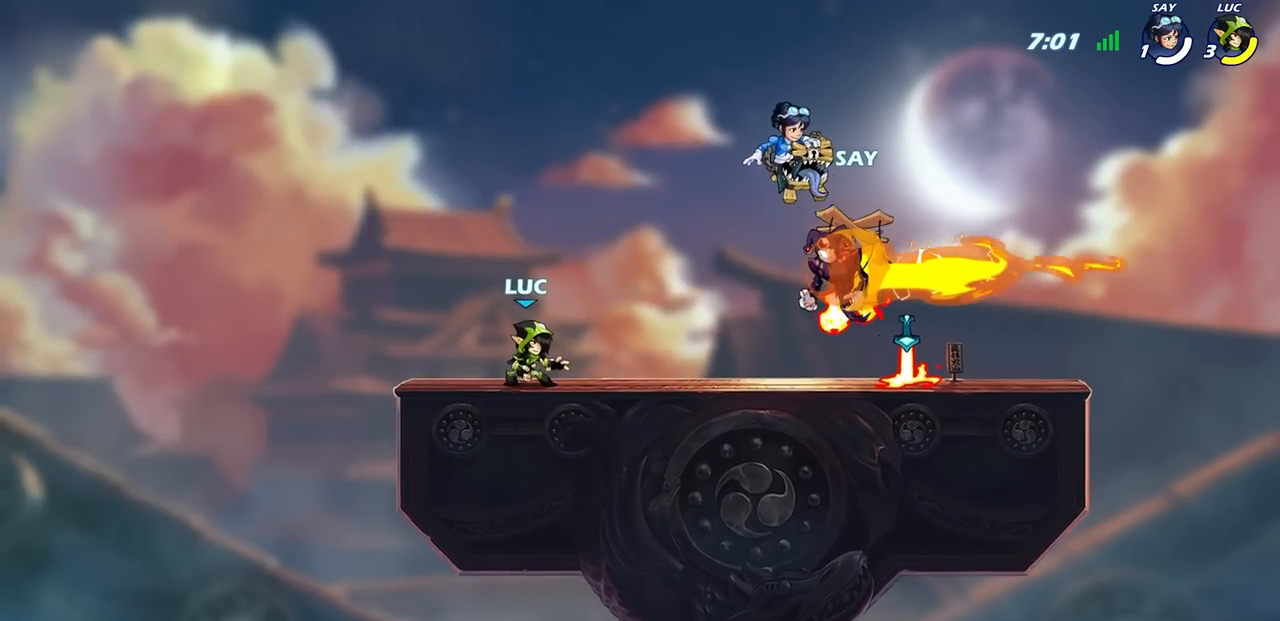
{"buttons": [], "left_stick": "center", "right_stick": "center", "events": [[250, "R1", "down"], [267, "CROSS", "down"], [350, "R1", "up"], [367, "CROSS", "up"]]}
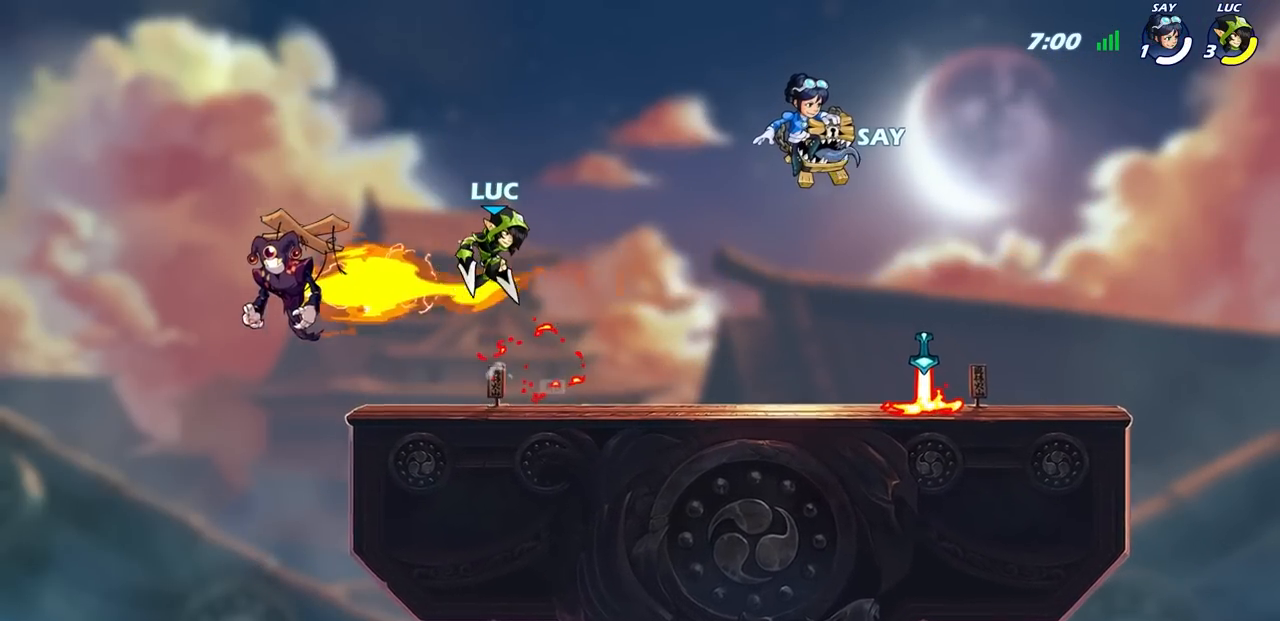
{"buttons": [], "left_stick": "center", "right_stick": "center", "events": []}
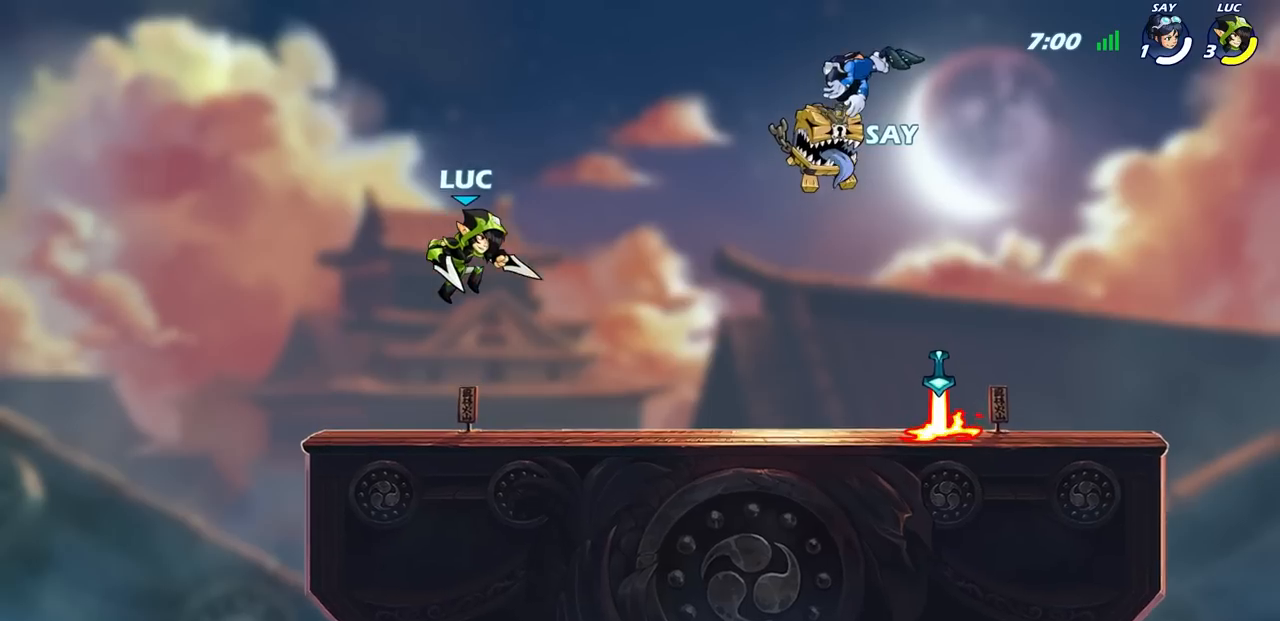
{"buttons": [], "left_stick": "center", "right_stick": "left", "events": [[300, "right_stick", "left"]]}
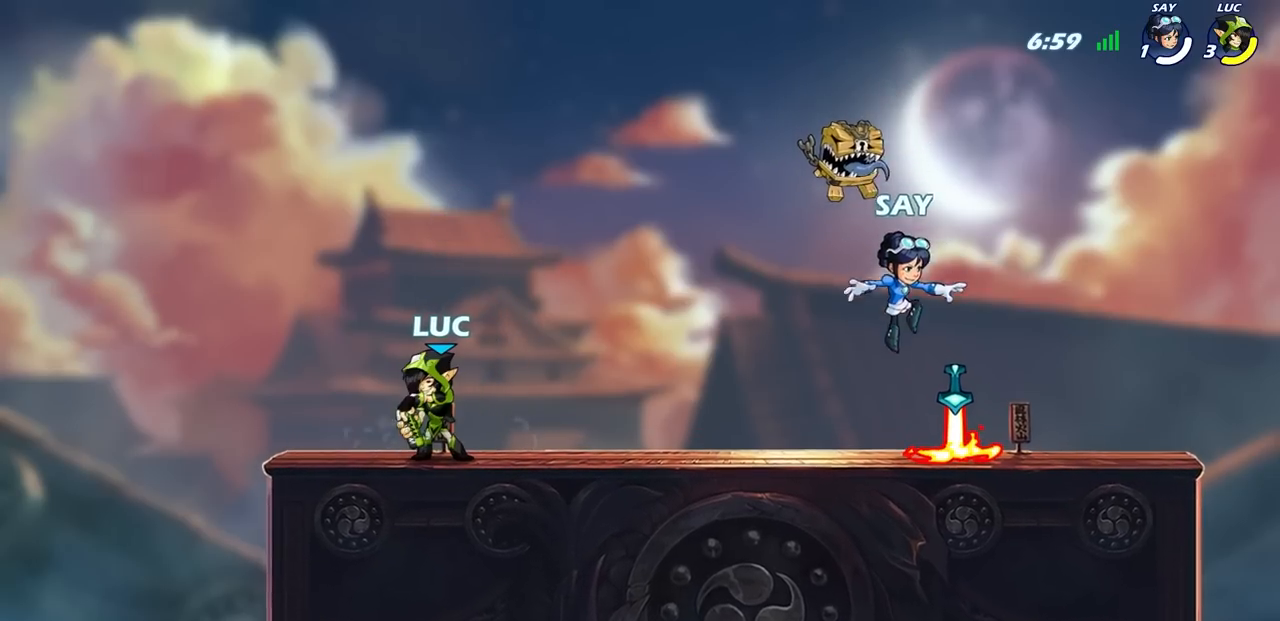
{"buttons": [], "left_stick": "center", "right_stick": "center", "events": [[67, "right_stick", "center"]]}
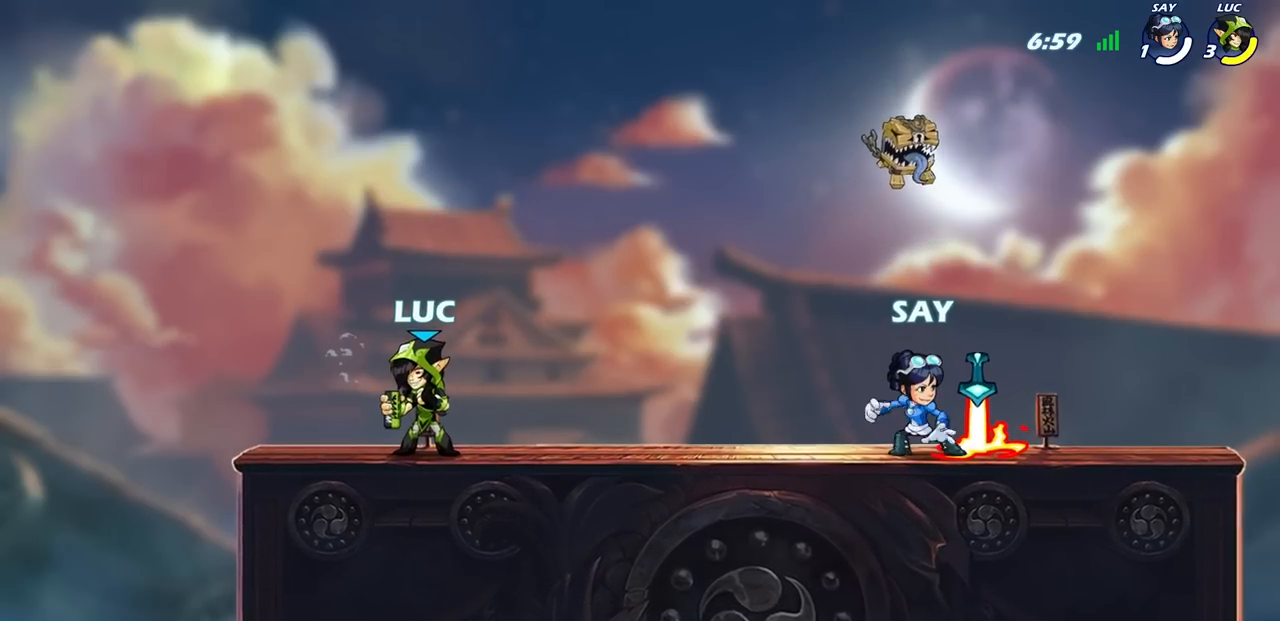
{"buttons": [], "left_stick": "center", "right_stick": "center", "events": []}
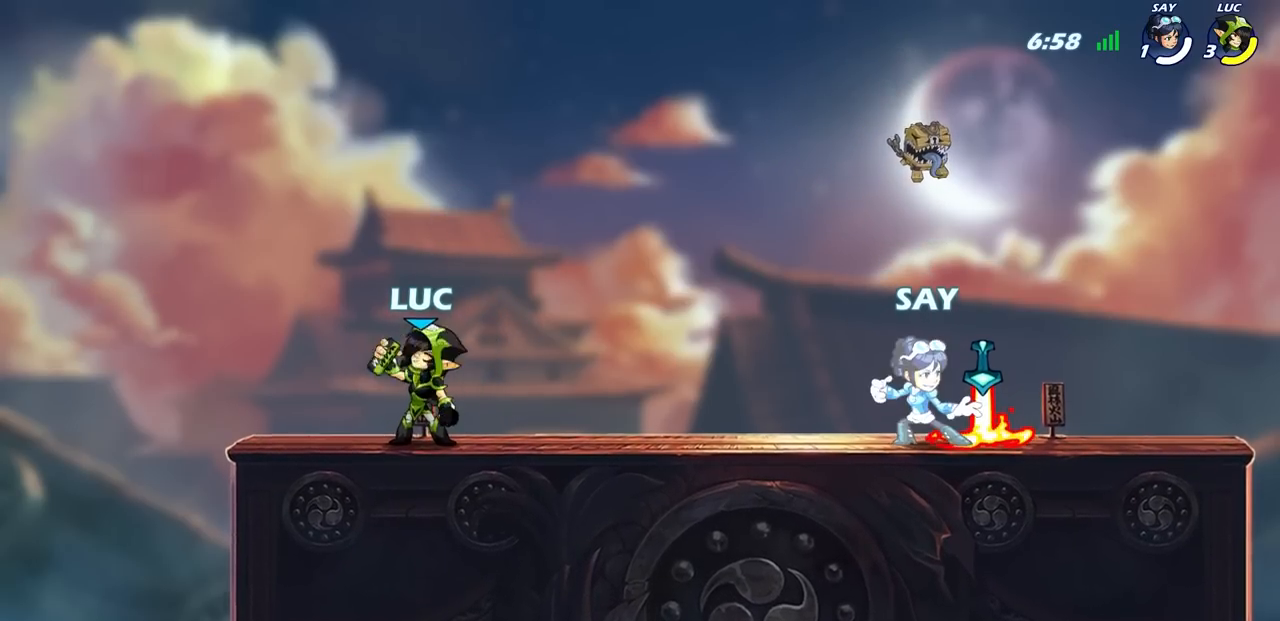
{"buttons": [], "left_stick": "center", "right_stick": "center", "events": []}
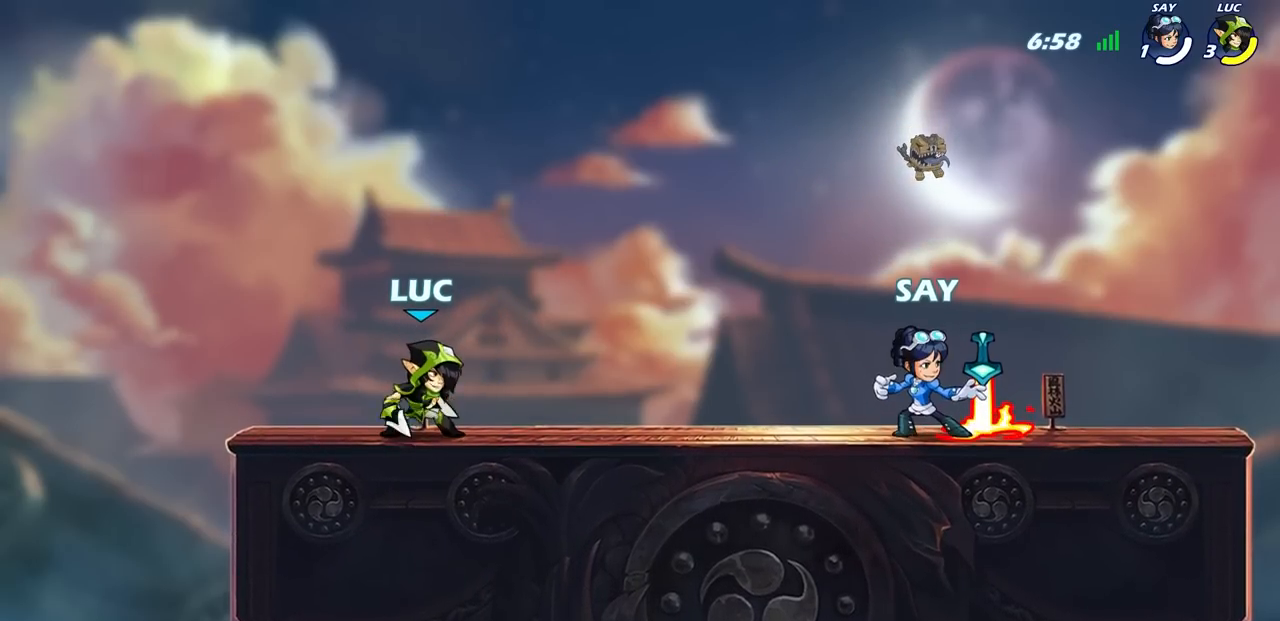
{"buttons": [], "left_stick": "center", "right_stick": "center", "events": []}
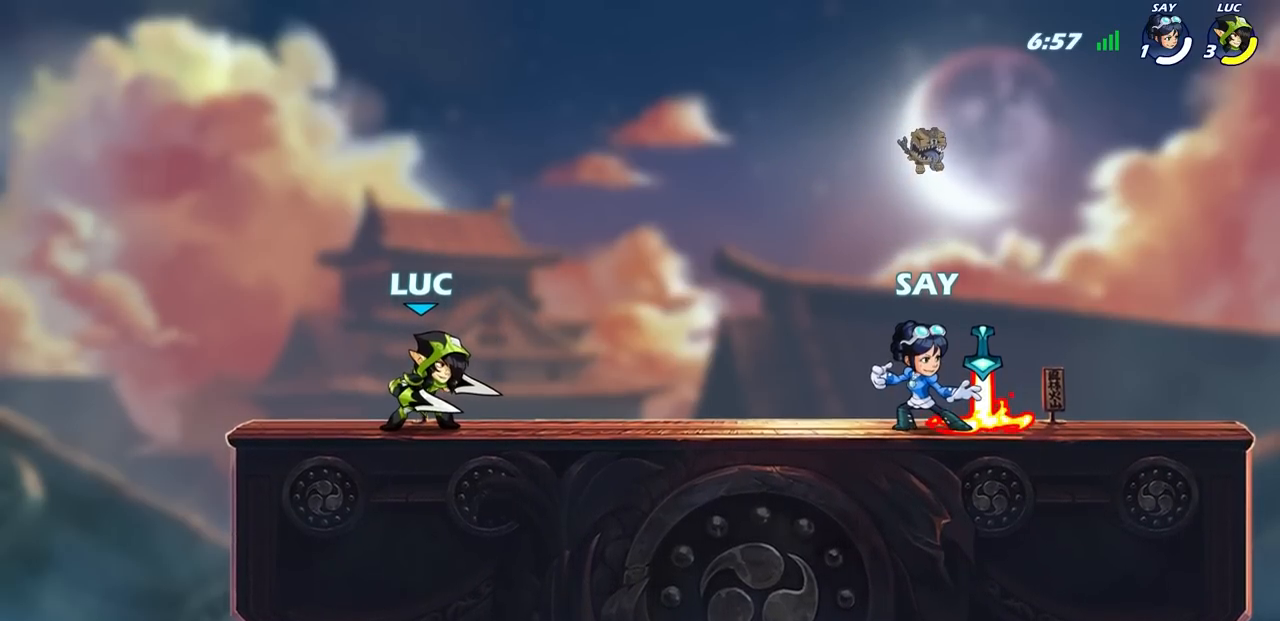
{"buttons": ["SELECT"], "left_stick": "center", "right_stick": "center", "events": [[100, "SELECT", "down"]]}
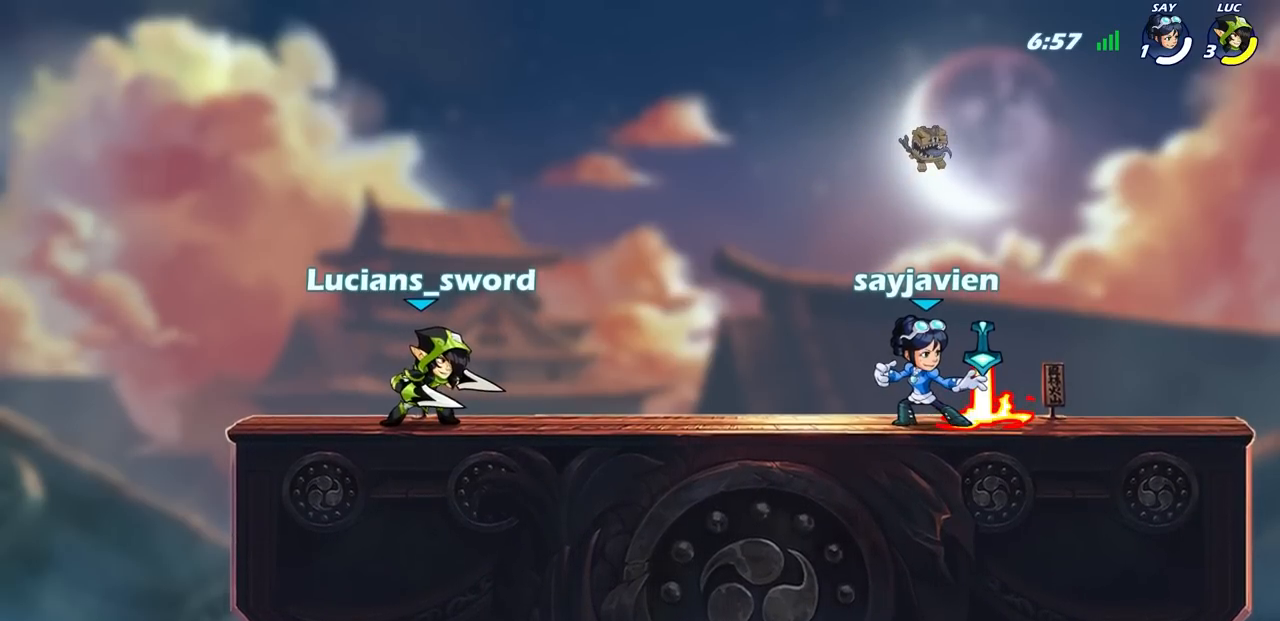
{"buttons": ["SELECT"], "left_stick": "center", "right_stick": "center", "events": [[83, "SELECT", "up"], [400, "SELECT", "down"]]}
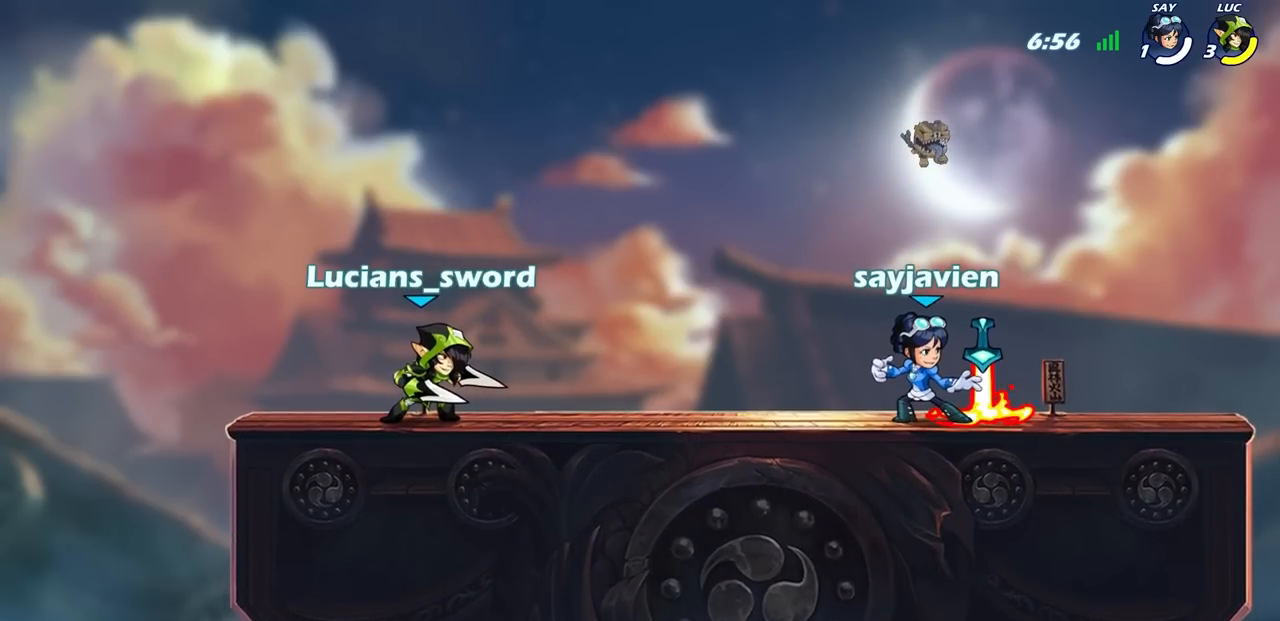
{"buttons": ["SELECT"], "left_stick": "center", "right_stick": "center", "events": [[33, "SELECT", "up"], [117, "SELECT", "down"], [200, "SELECT", "up"], [283, "SELECT", "down"], [367, "SELECT", "up"], [450, "SELECT", "down"]]}
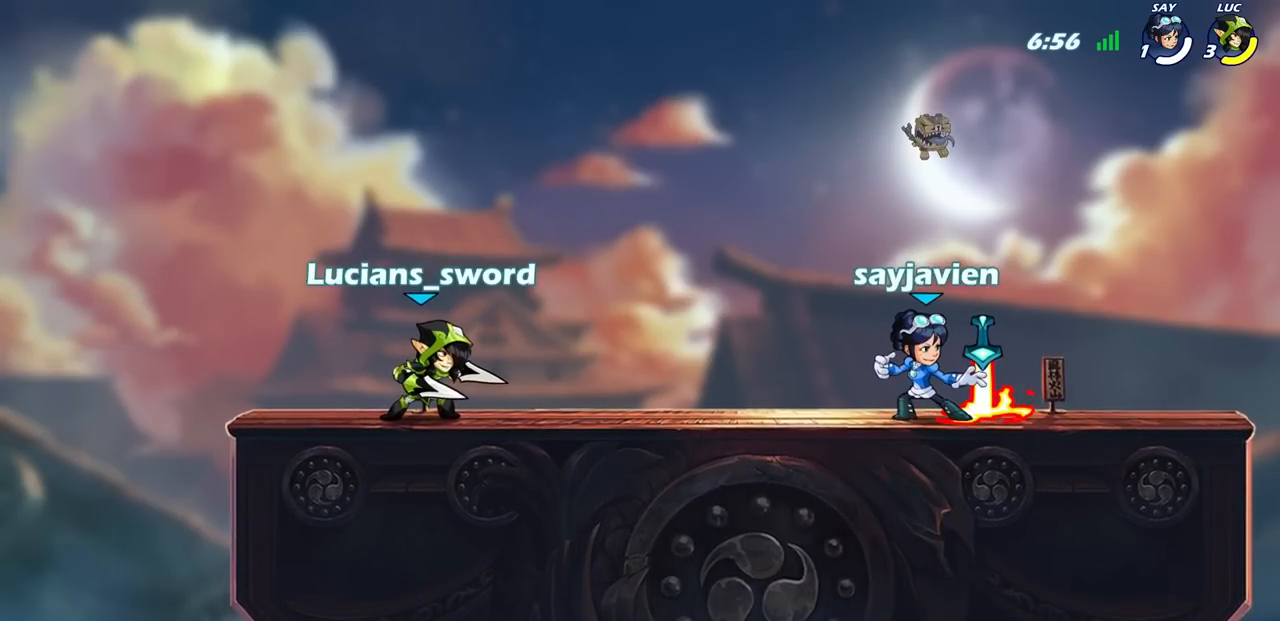
{"buttons": [], "left_stick": "center", "right_stick": "center", "events": [[67, "SELECT", "up"], [133, "SELECT", "down"], [267, "SELECT", "up"], [317, "SQUARE", "down"], [450, "SQUARE", "up"]]}
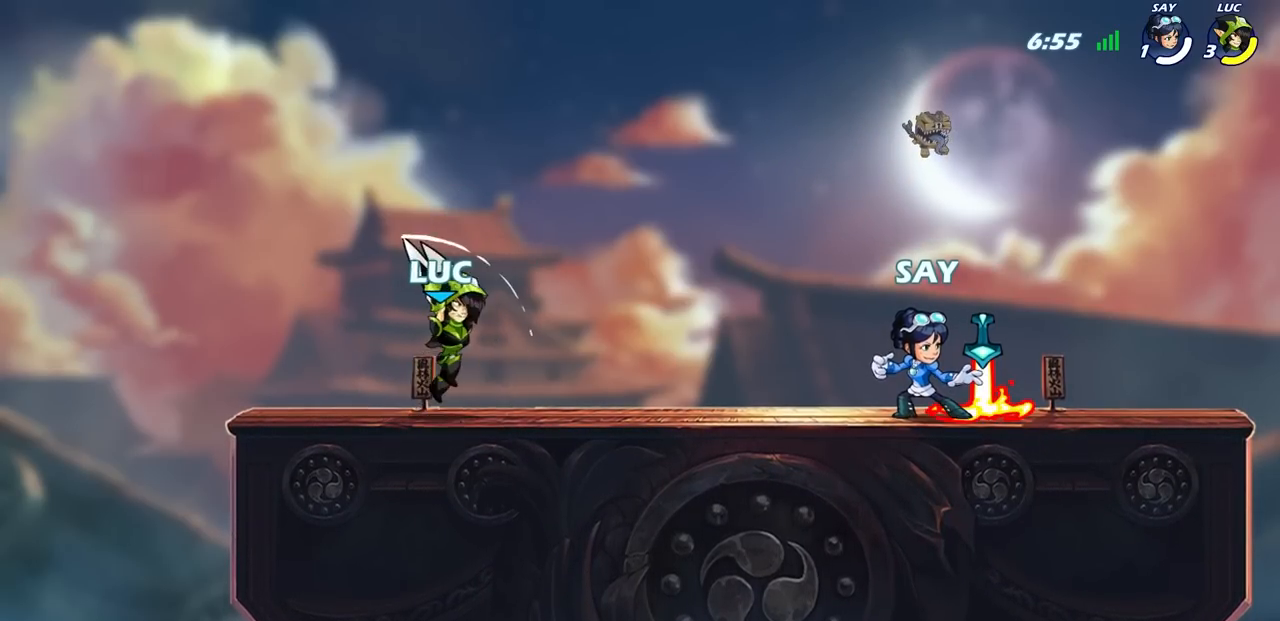
{"buttons": [], "left_stick": "center", "right_stick": "center", "events": []}
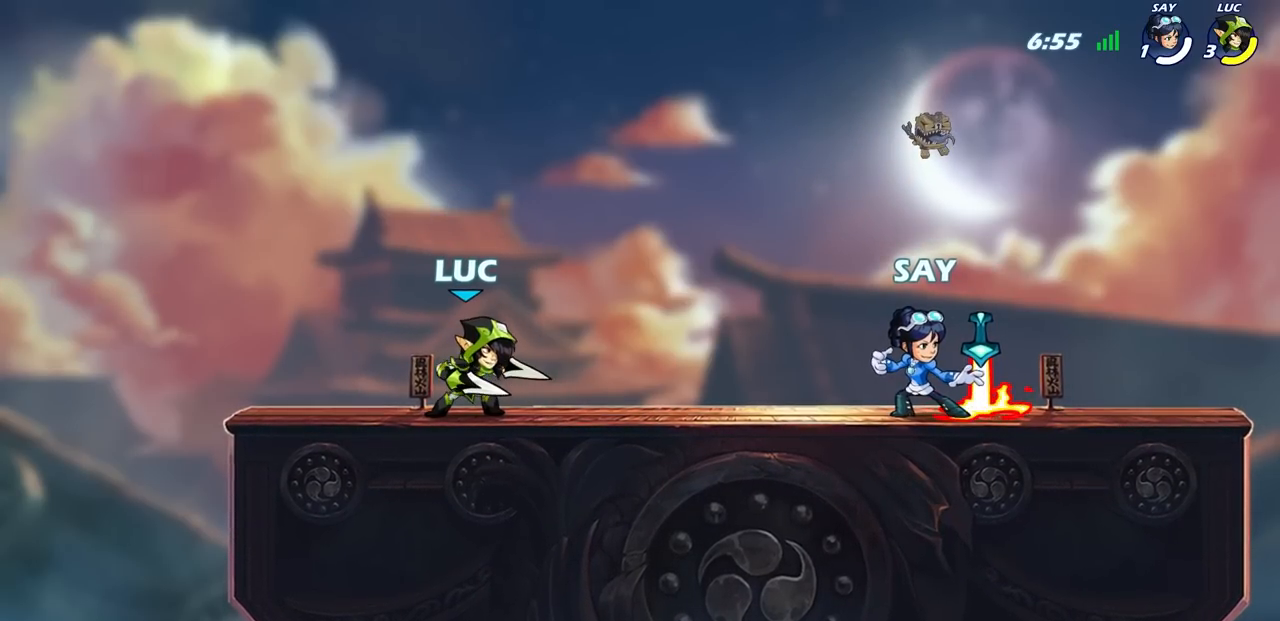
{"buttons": [], "left_stick": "center", "right_stick": "center", "events": [[250, "SQUARE", "down"], [283, "SQUARE", "up"]]}
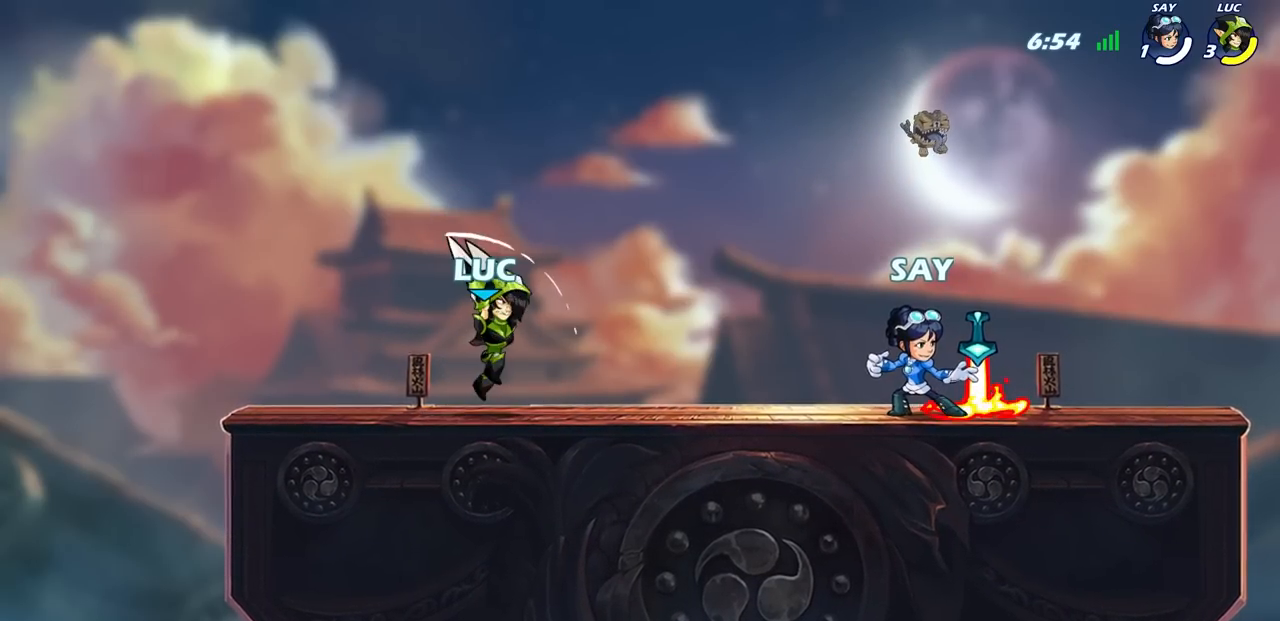
{"buttons": ["SQUARE"], "left_stick": "center", "right_stick": "center", "events": [[500, "SQUARE", "down"]]}
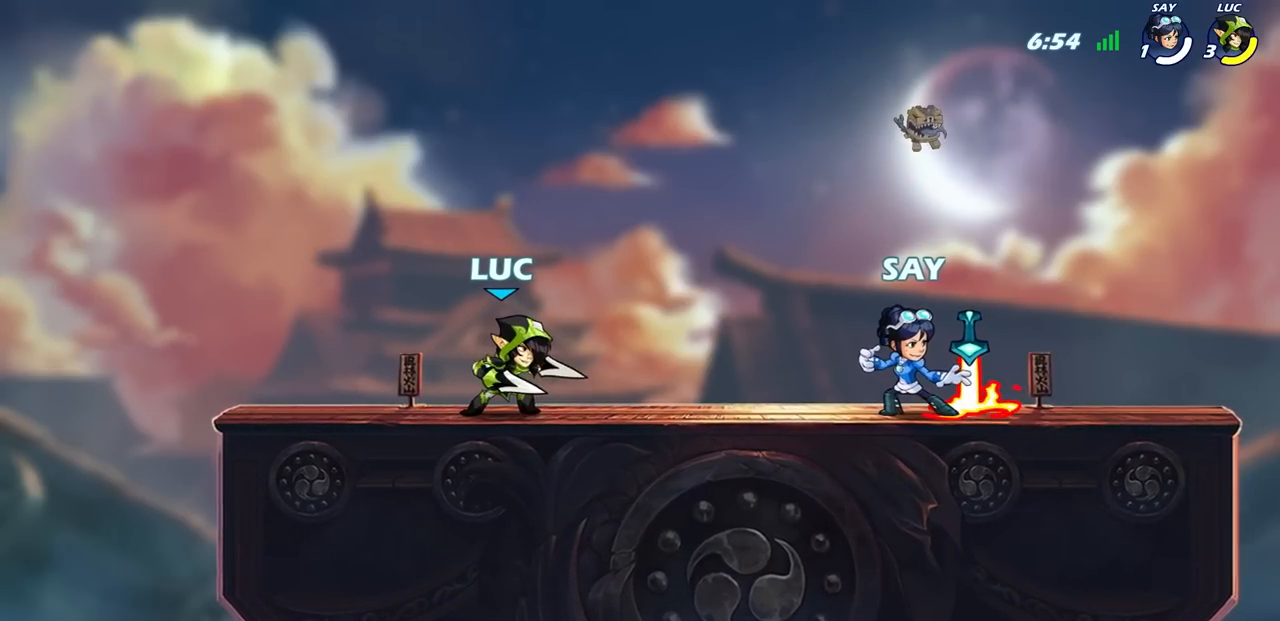
{"buttons": [], "left_stick": "center", "right_stick": "center", "events": [[83, "SQUARE", "up"], [200, "SQUARE", "down"], [300, "SQUARE", "up"]]}
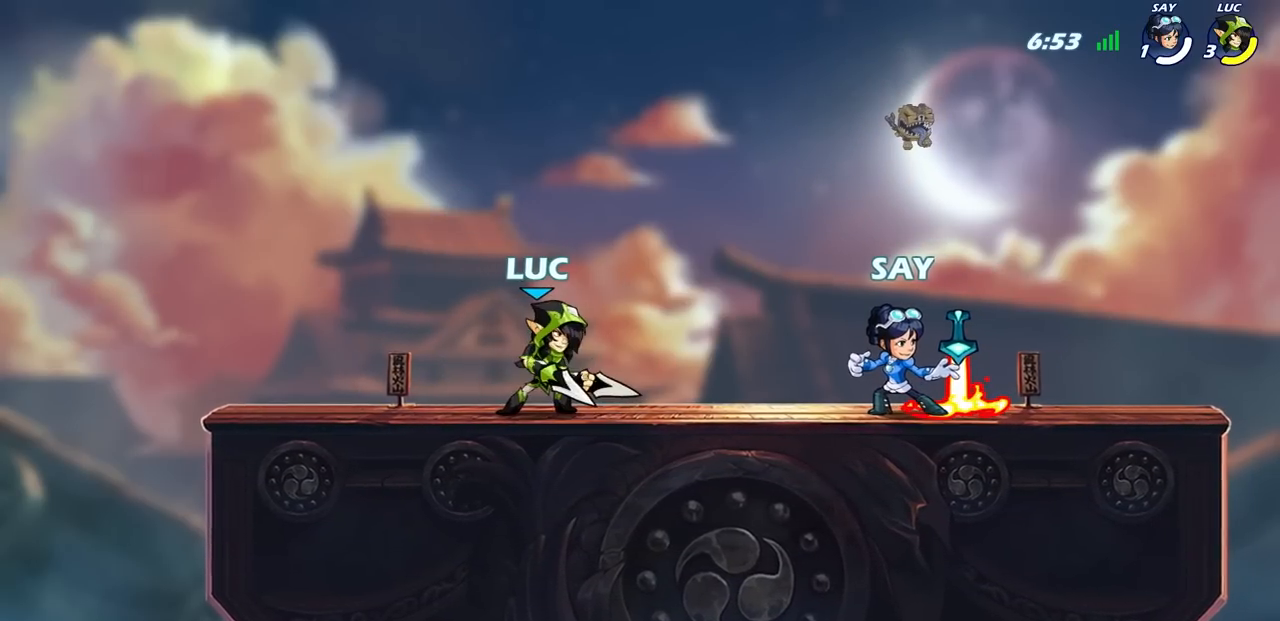
{"buttons": [], "left_stick": "center", "right_stick": "center", "events": [[333, "SQUARE", "down"], [433, "SQUARE", "up"]]}
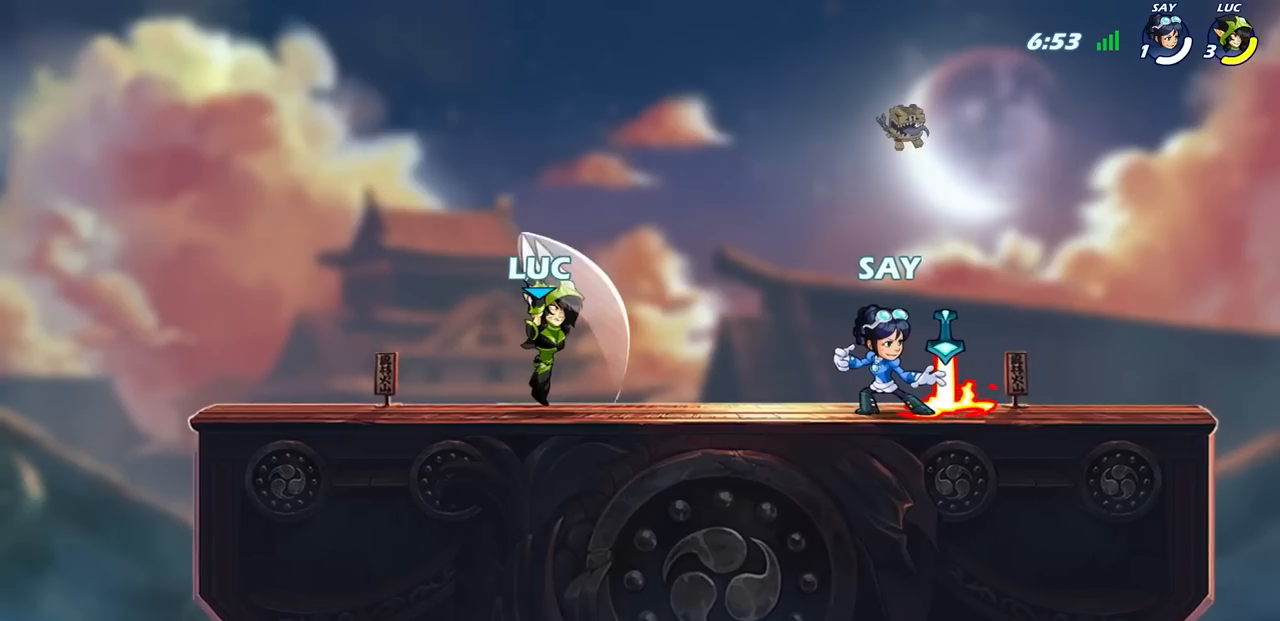
{"buttons": [], "left_stick": "center", "right_stick": "center", "events": [[33, "SQUARE", "down"], [100, "SQUARE", "up"], [233, "SQUARE", "down"], [283, "SQUARE", "up"], [400, "SQUARE", "down"], [467, "SQUARE", "up"]]}
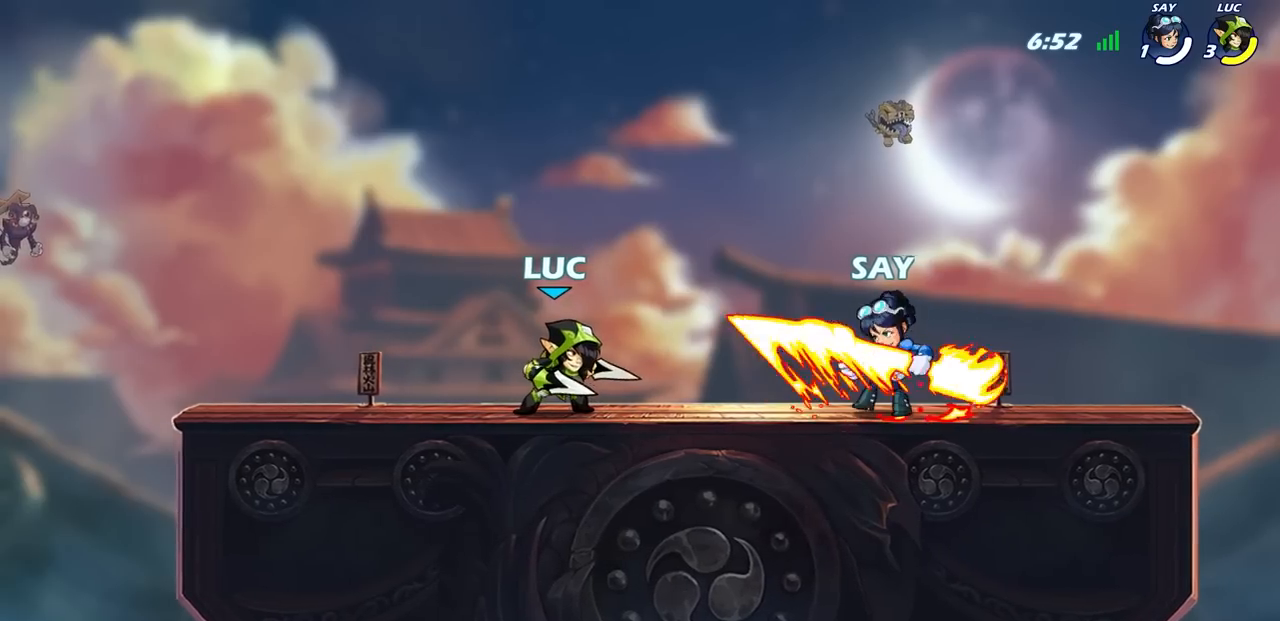
{"buttons": [], "left_stick": "center", "right_stick": "center", "events": [[83, "SQUARE", "down"], [167, "SQUARE", "up"], [250, "SQUARE", "down"], [333, "SQUARE", "up"], [433, "SQUARE", "down"], [500, "SQUARE", "up"]]}
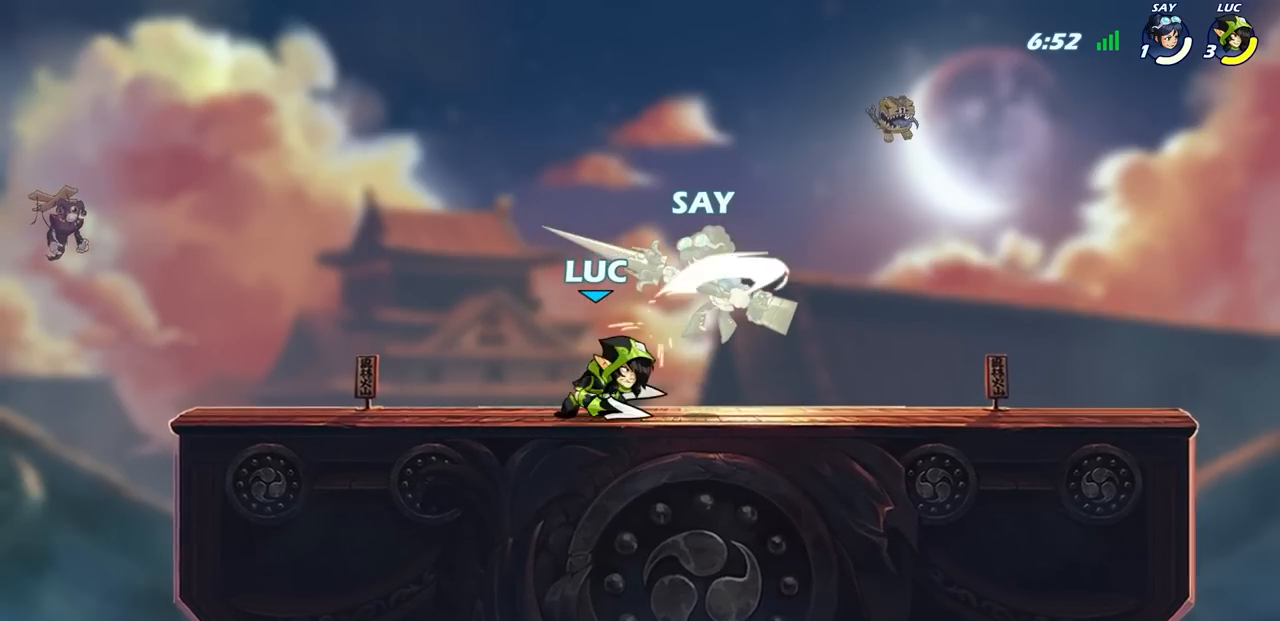
{"buttons": [], "left_stick": "down", "right_stick": "center", "events": [[83, "SQUARE", "down"], [183, "SQUARE", "up"], [283, "left_stick", "down"], [367, "SQUARE", "down"], [483, "SQUARE", "up"]]}
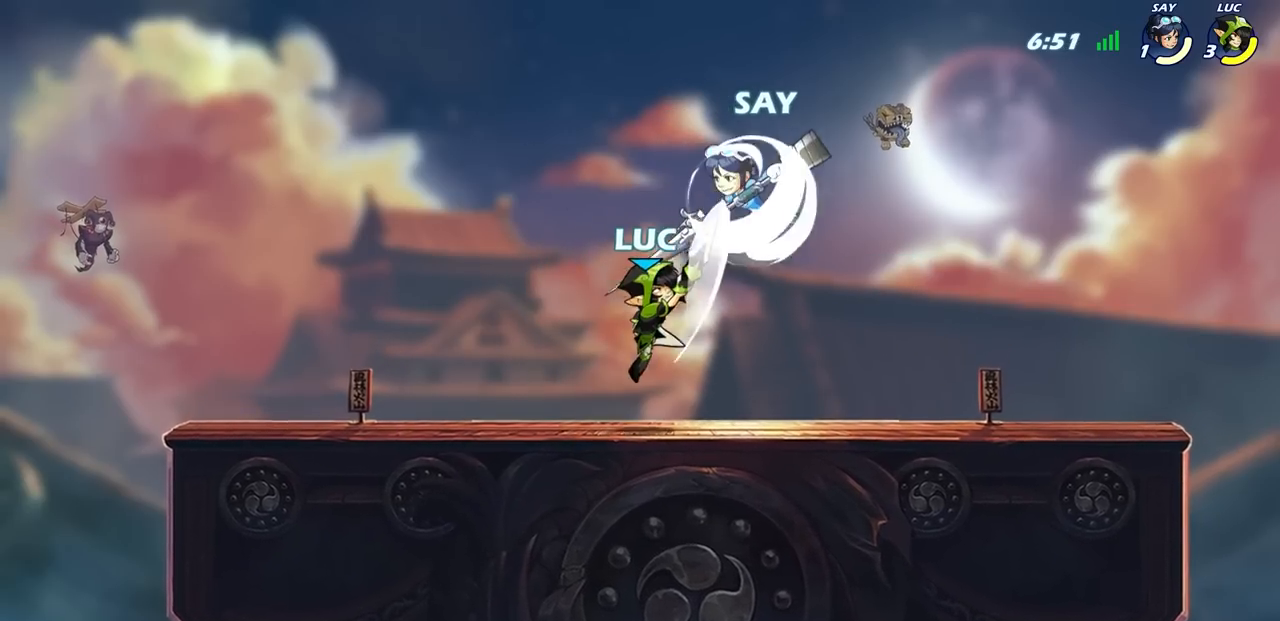
{"buttons": ["CROSS", "R2"], "left_stick": "up-left", "right_stick": "center", "events": [[67, "left_stick", "center"], [417, "left_stick", "up-left"], [433, "CROSS", "down"], [500, "R2", "down"]]}
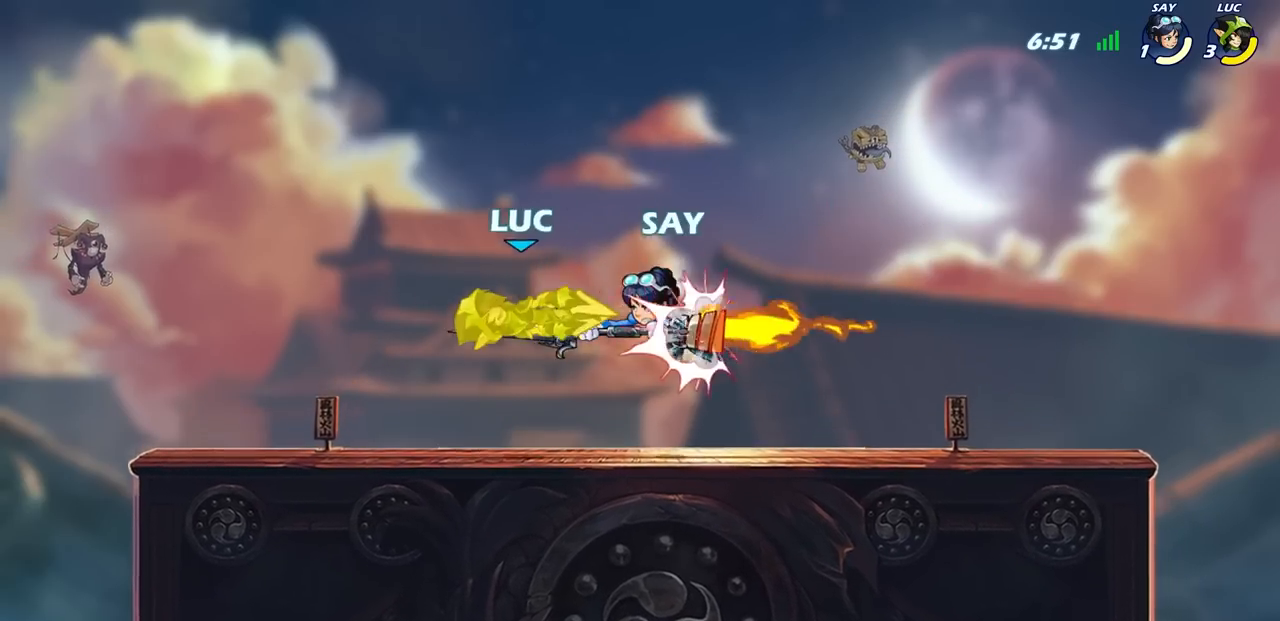
{"buttons": [], "left_stick": "center", "right_stick": "center", "events": [[117, "CROSS", "up"], [167, "left_stick", "center"], [200, "R2", "up"], [300, "left_stick", "right"], [417, "left_stick", "center"]]}